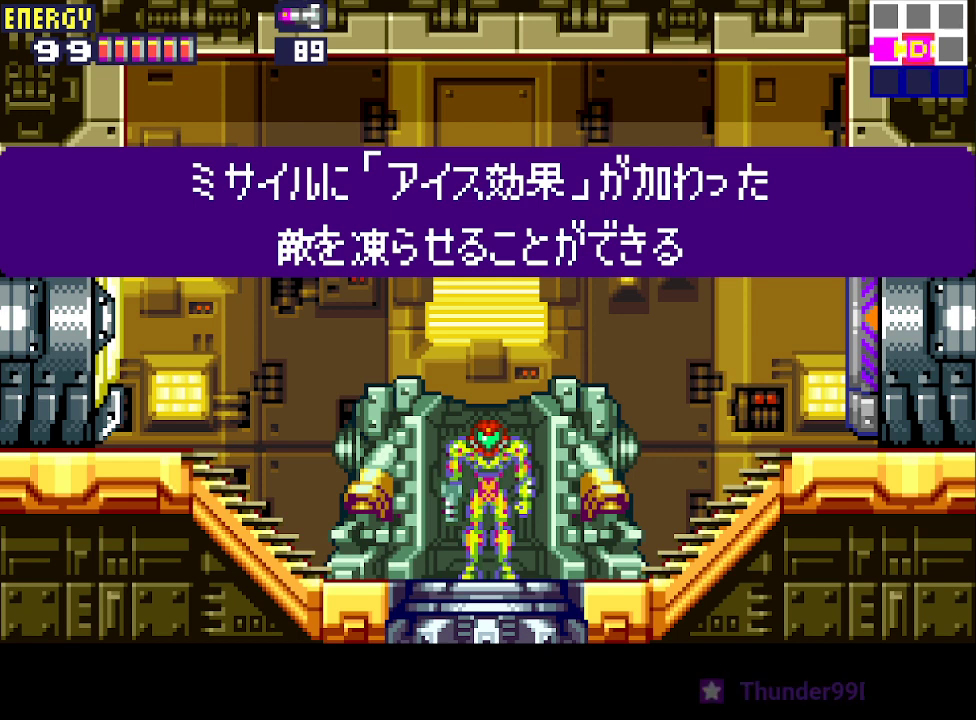
Gameplay with a controller (PlayStation layout); each line is a JSON object with the inputs held at the frame after it. "events" lists button and stick changes between this image and that frame as [ms after this image, input, new state], when the widget could be followed in between. Not read: L3 R3 left_stick right_stick.
{"buttons": ["DPAD_RIGHT"], "events": [[500, "DPAD_RIGHT", "down"]]}
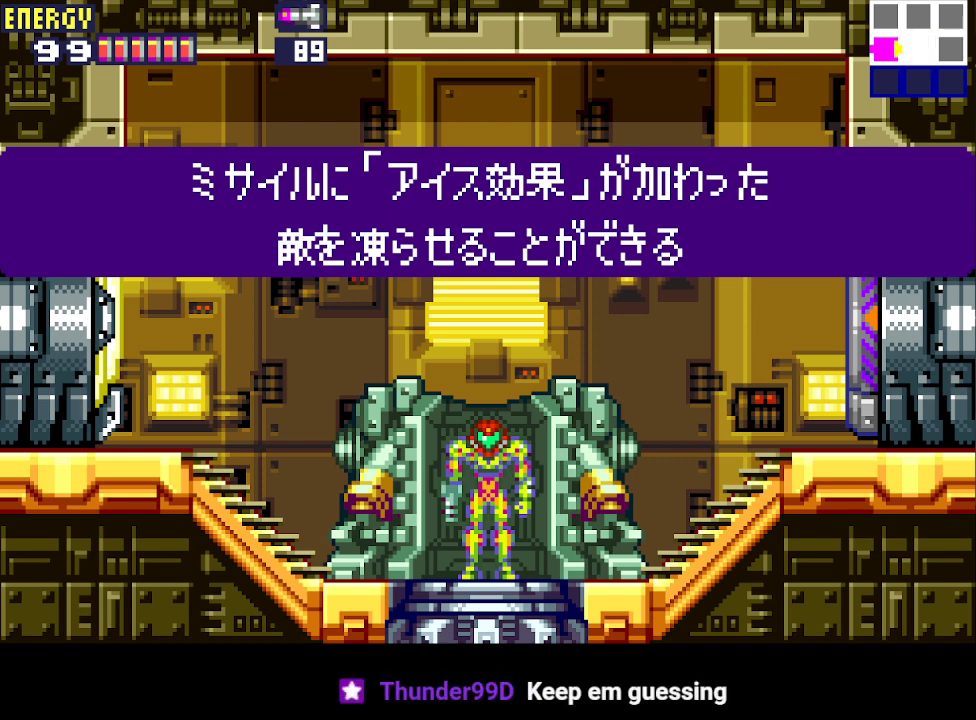
{"buttons": ["CROSS", "CIRCLE", "DPAD_RIGHT"], "events": [[100, "CIRCLE", "down"], [100, "CROSS", "down"], [167, "DPAD_RIGHT", "up"], [267, "DPAD_RIGHT", "down"], [300, "CIRCLE", "up"], [300, "CROSS", "up"], [400, "CIRCLE", "down"], [400, "CROSS", "down"]]}
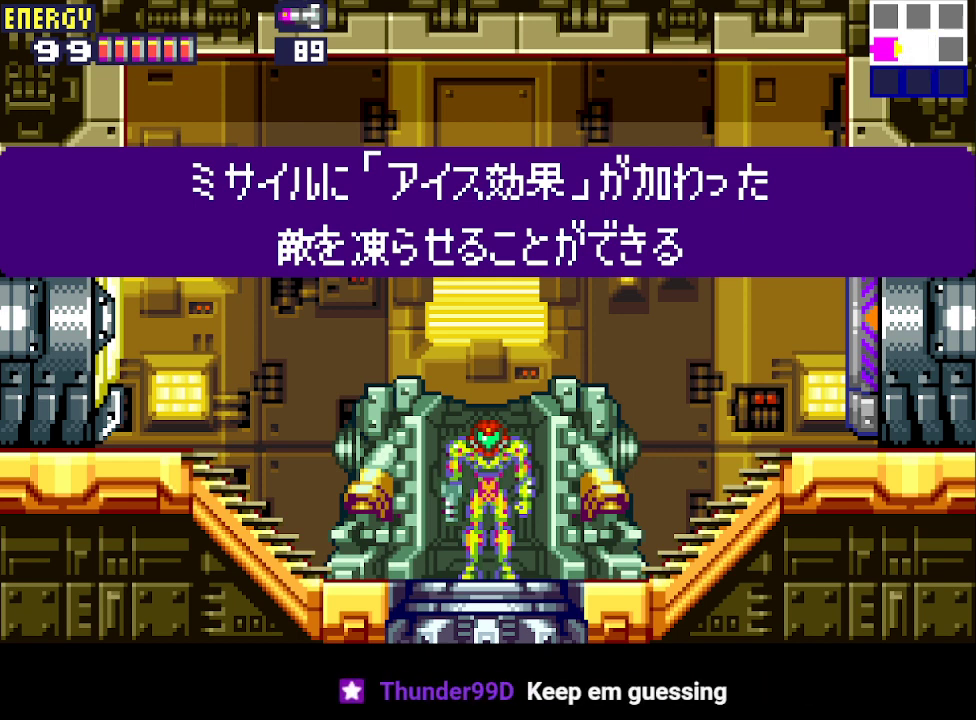
{"buttons": ["L1", "DPAD_RIGHT"], "events": [[33, "CIRCLE", "up"], [33, "CROSS", "up"], [133, "CROSS", "down"], [200, "CROSS", "up"], [267, "CROSS", "down"], [333, "CROSS", "up"], [433, "L1", "down"]]}
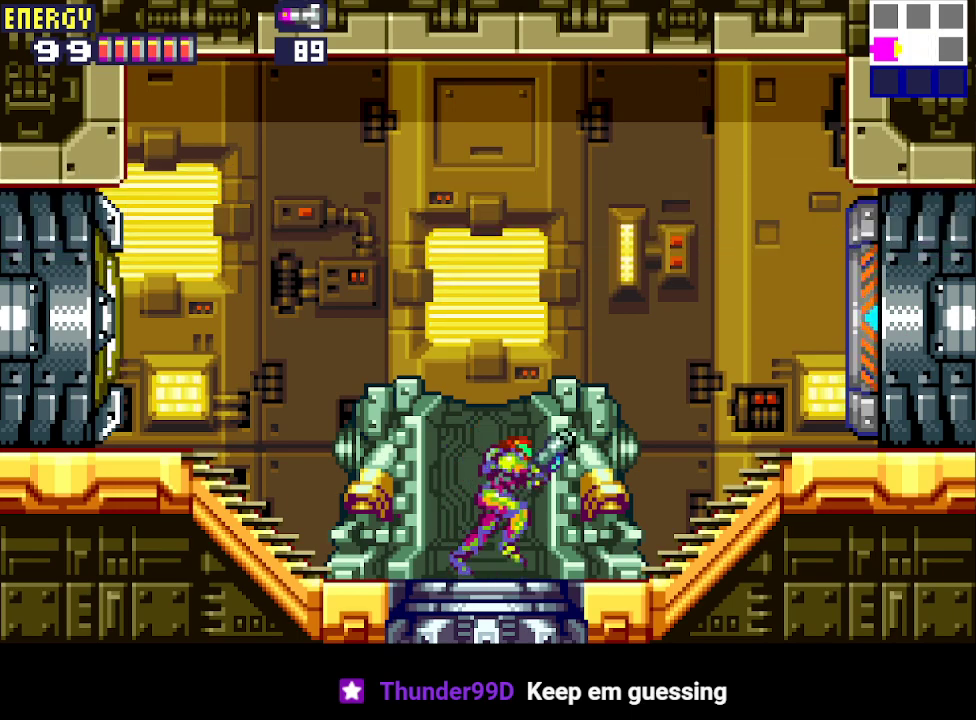
{"buttons": ["DPAD_RIGHT"], "events": [[133, "CROSS", "down"], [200, "CROSS", "up"], [367, "L1", "up"]]}
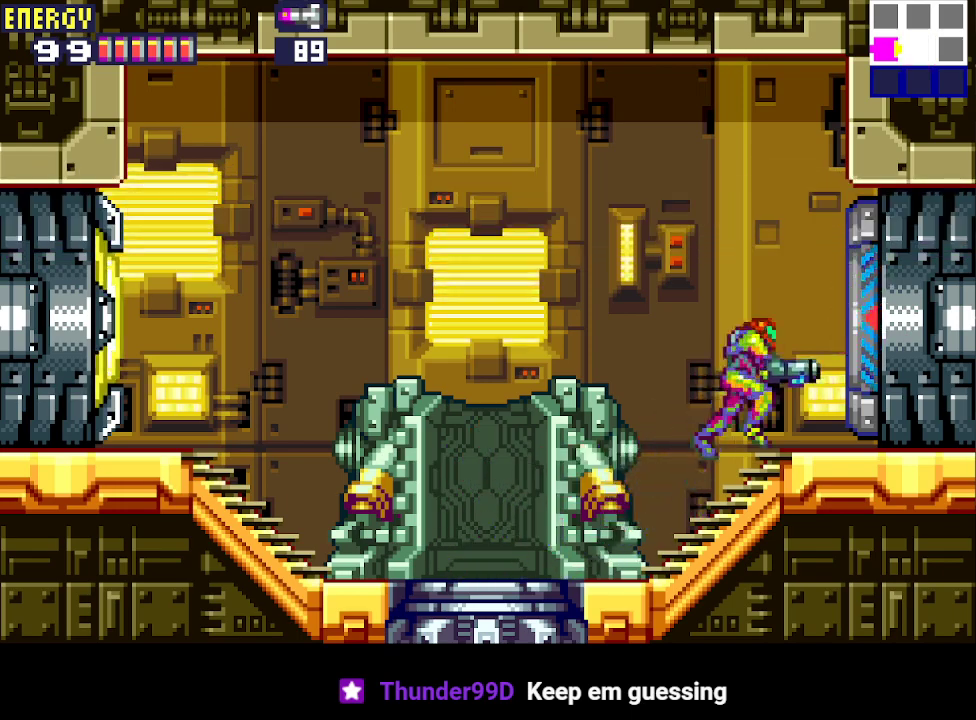
{"buttons": ["DPAD_RIGHT"], "events": []}
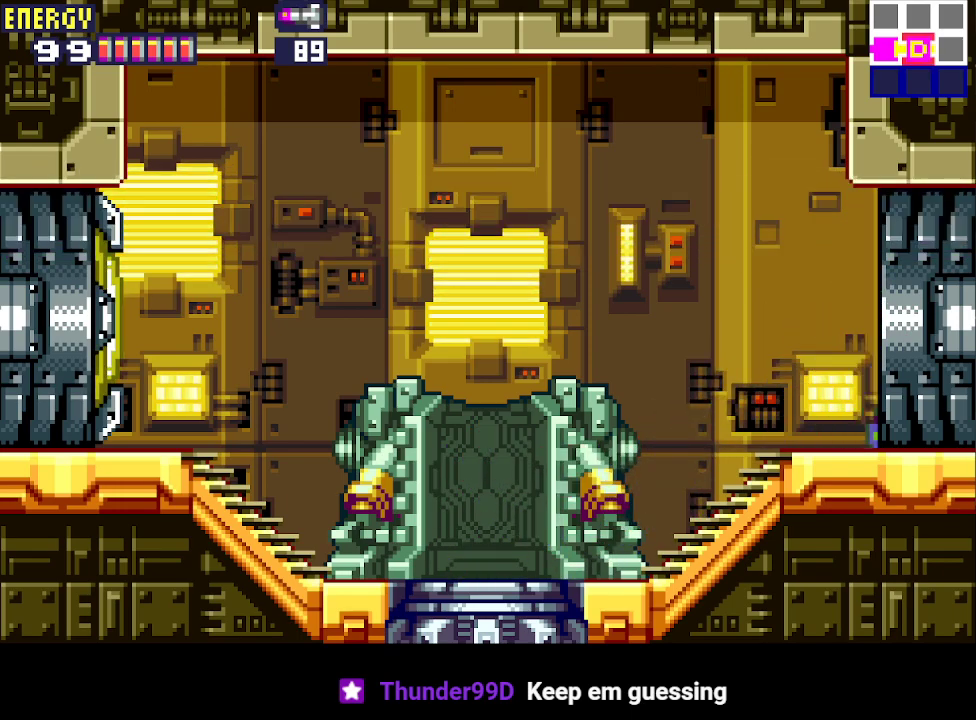
{"buttons": ["DPAD_RIGHT"], "events": []}
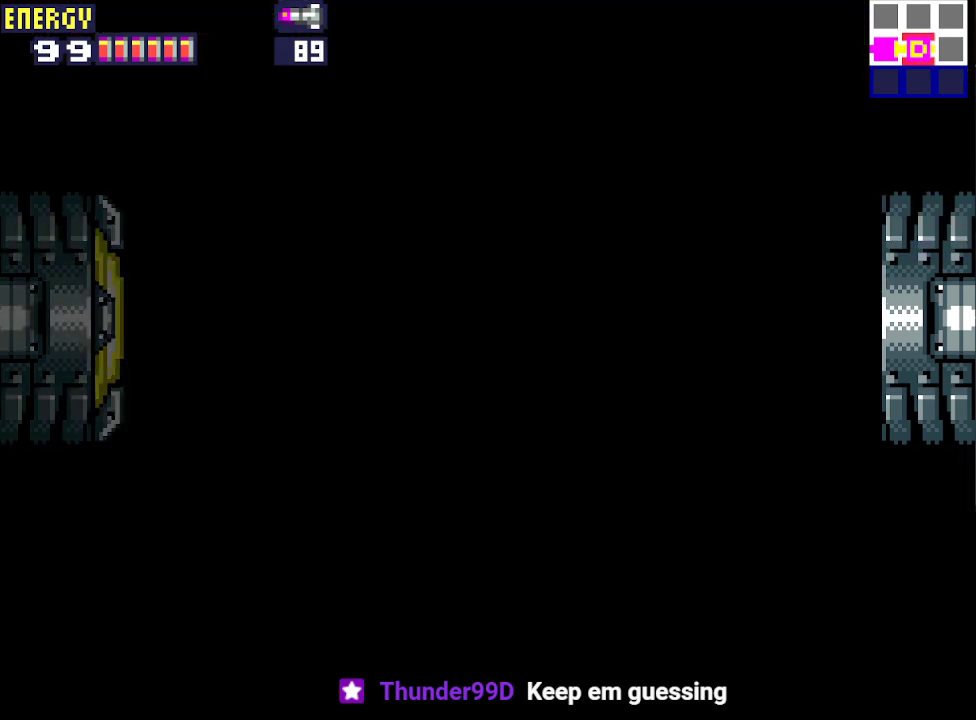
{"buttons": ["DPAD_DOWN", "DPAD_RIGHT"], "events": [[67, "DPAD_DOWN", "down"], [233, "CROSS", "down"], [300, "CROSS", "up"], [367, "CROSS", "down"], [467, "CROSS", "up"]]}
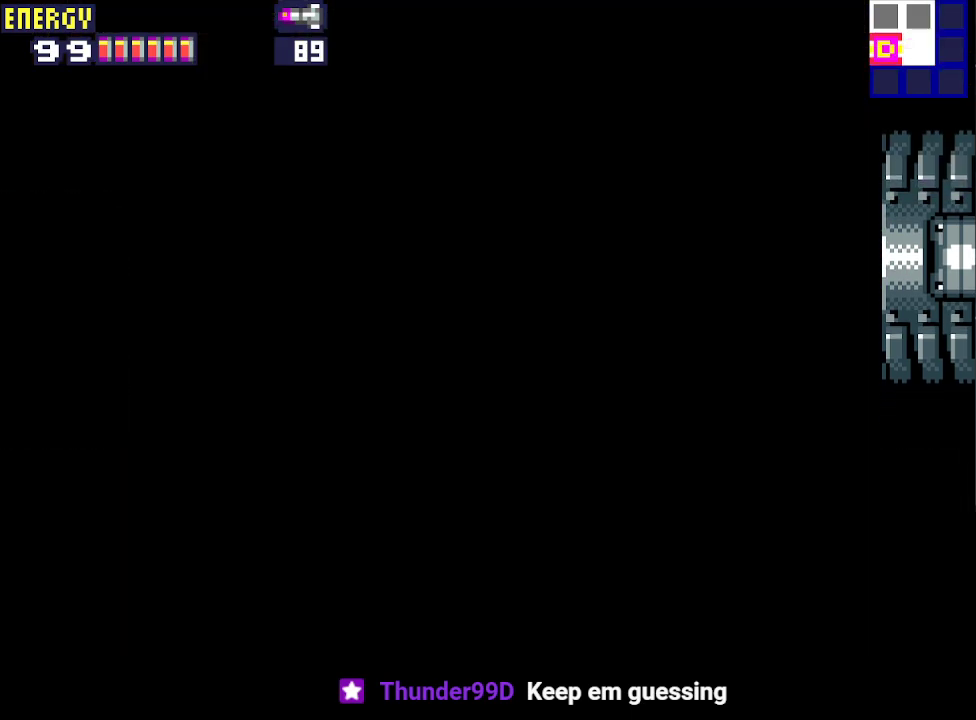
{"buttons": ["CROSS", "DPAD_DOWN", "DPAD_RIGHT"], "events": [[33, "CROSS", "down"], [100, "CROSS", "up"], [167, "CROSS", "down"], [233, "CROSS", "up"], [300, "CROSS", "down"], [367, "CROSS", "up"], [467, "CROSS", "down"]]}
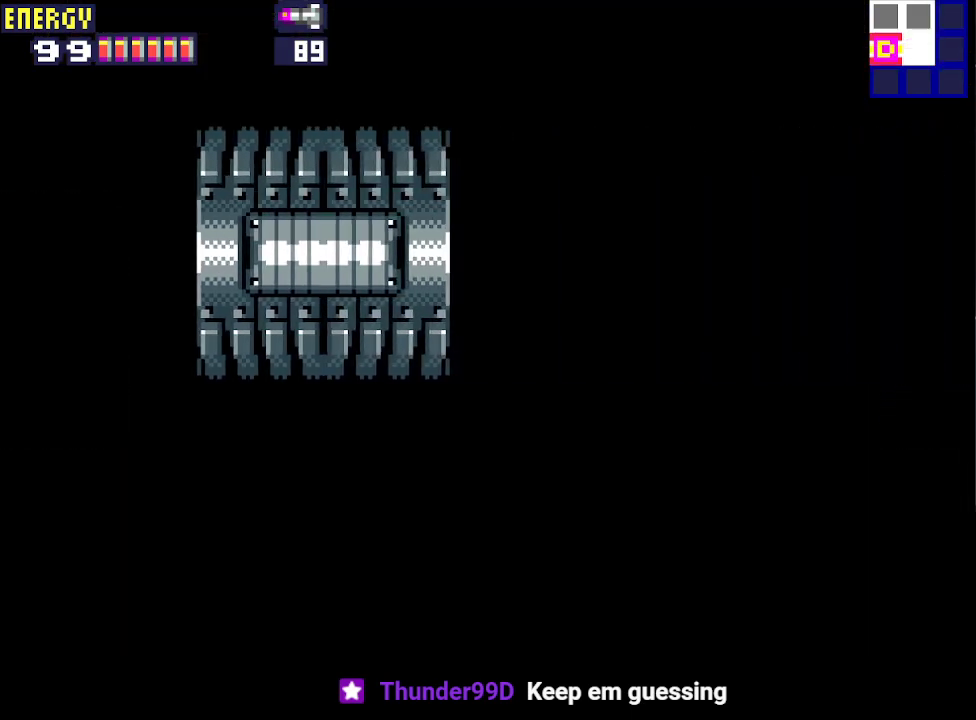
{"buttons": ["DPAD_DOWN", "DPAD_RIGHT"], "events": [[33, "CROSS", "up"], [100, "CROSS", "down"], [200, "CROSS", "up"], [267, "CROSS", "down"], [333, "CROSS", "up"], [400, "CROSS", "down"], [467, "CROSS", "up"]]}
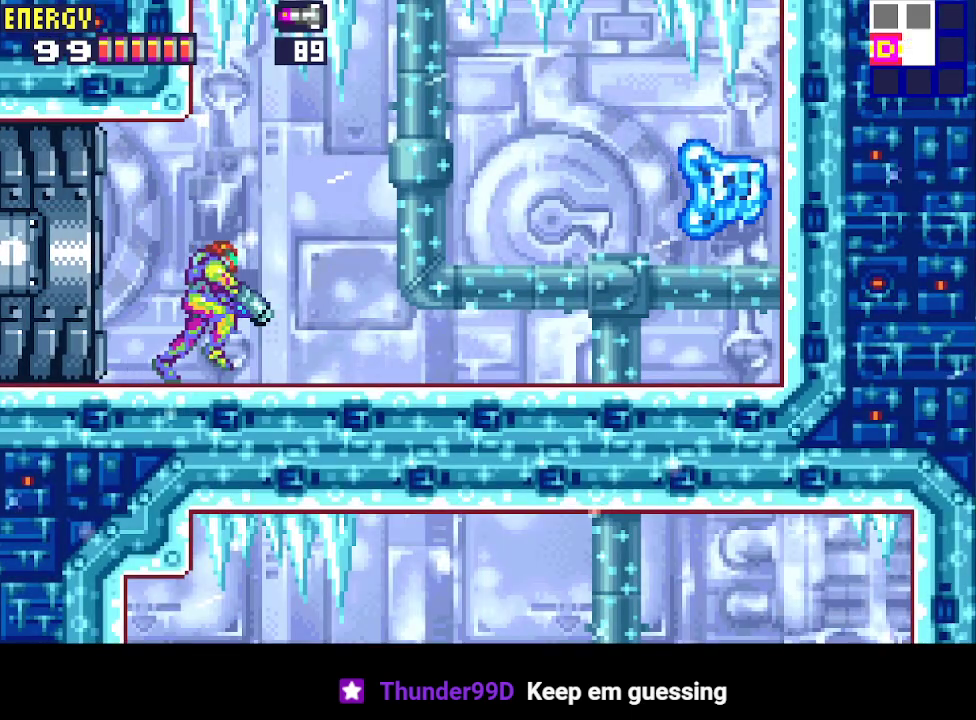
{"buttons": ["CROSS", "DPAD_RIGHT"], "events": [[67, "CROSS", "down"], [133, "CROSS", "up"], [200, "CROSS", "down"], [333, "DPAD_DOWN", "up"]]}
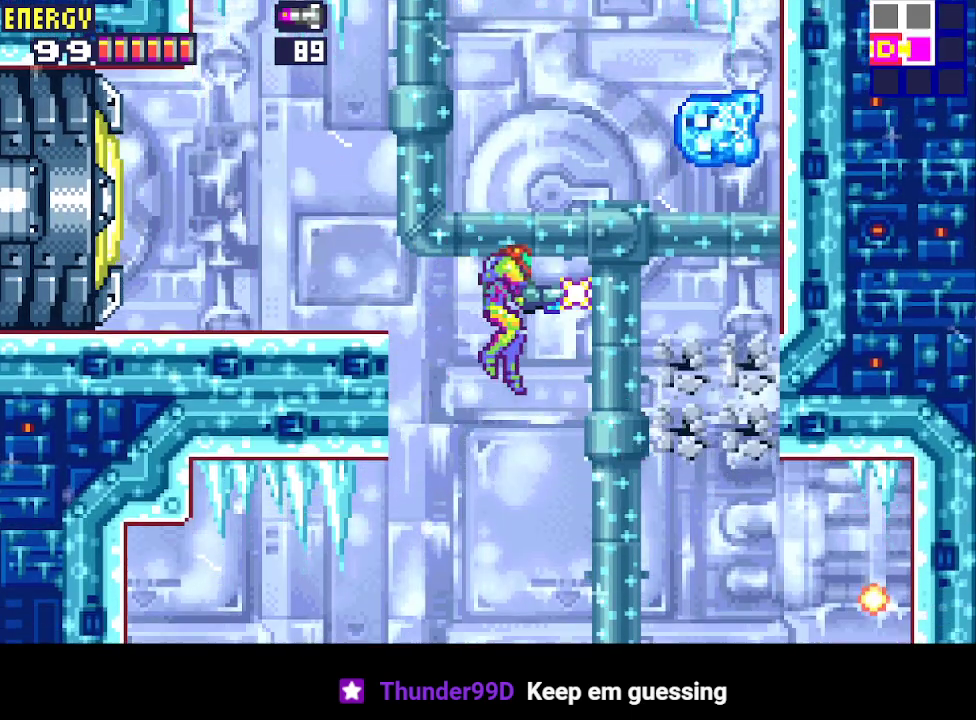
{"buttons": ["CROSS"], "events": [[333, "DPAD_RIGHT", "up"]]}
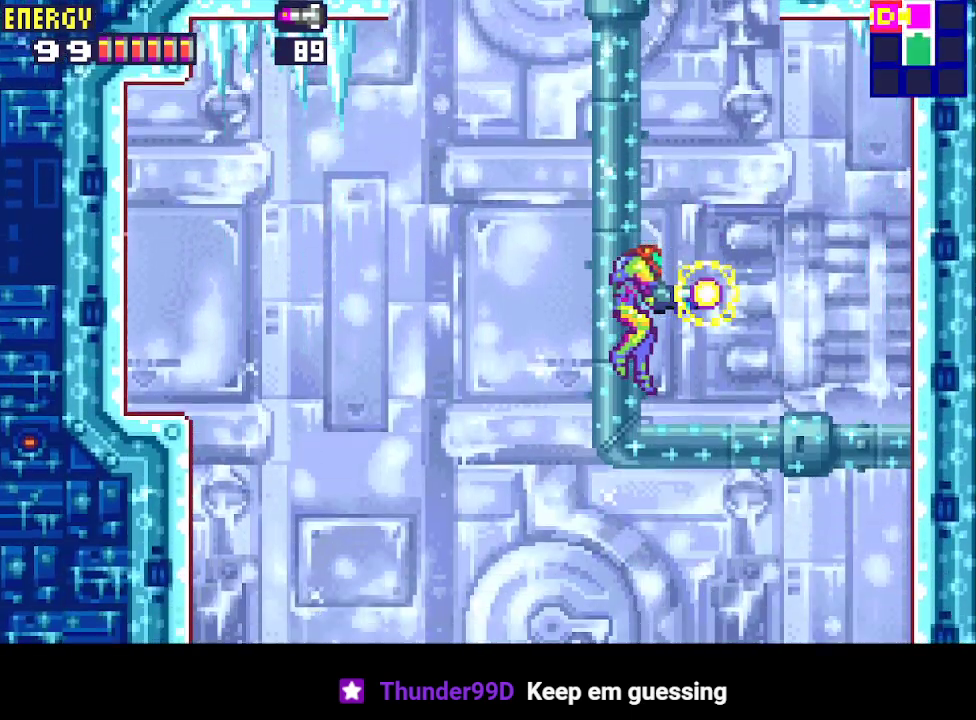
{"buttons": [], "events": [[167, "DPAD_RIGHT", "down"], [333, "CROSS", "up"], [333, "DPAD_RIGHT", "up"]]}
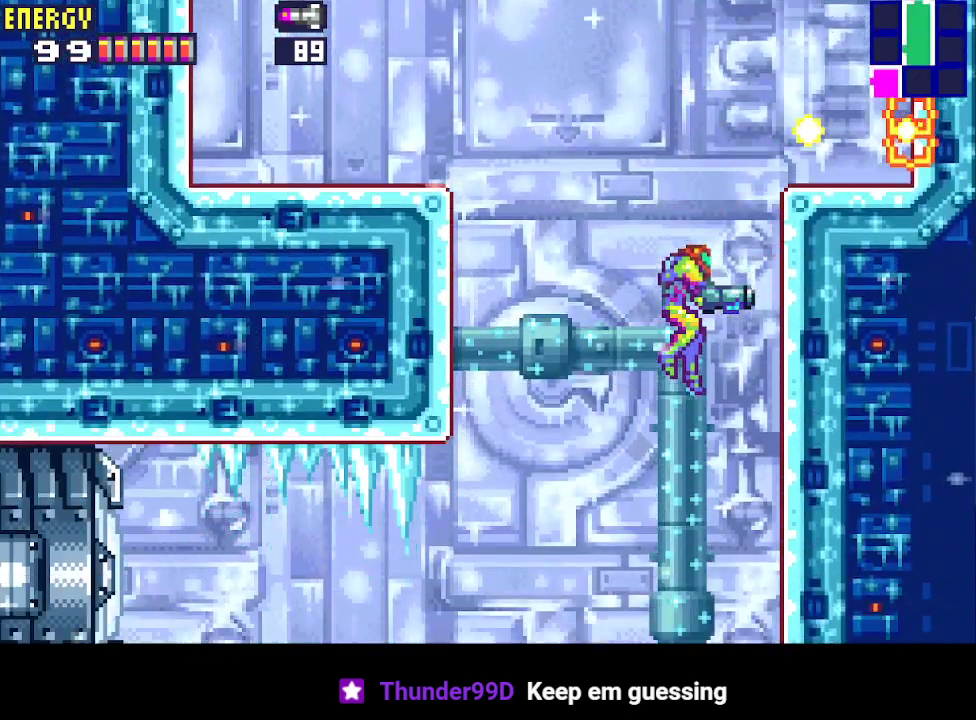
{"buttons": [], "events": [[67, "DPAD_RIGHT", "down"], [200, "DPAD_RIGHT", "up"], [233, "CIRCLE", "down"], [300, "CIRCLE", "up"]]}
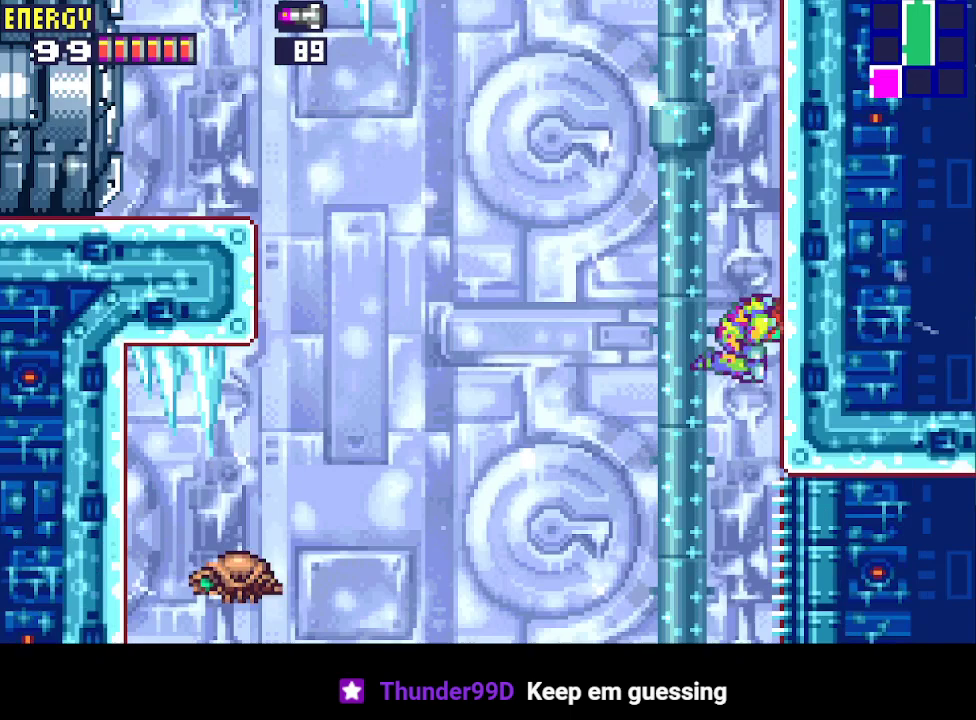
{"buttons": [], "events": []}
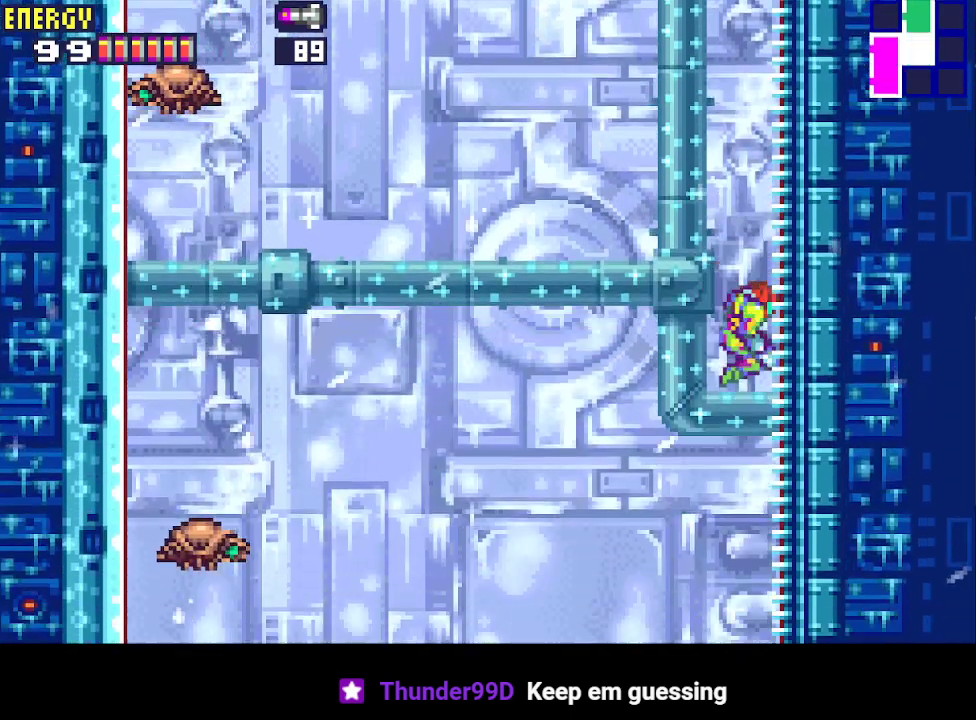
{"buttons": [], "events": []}
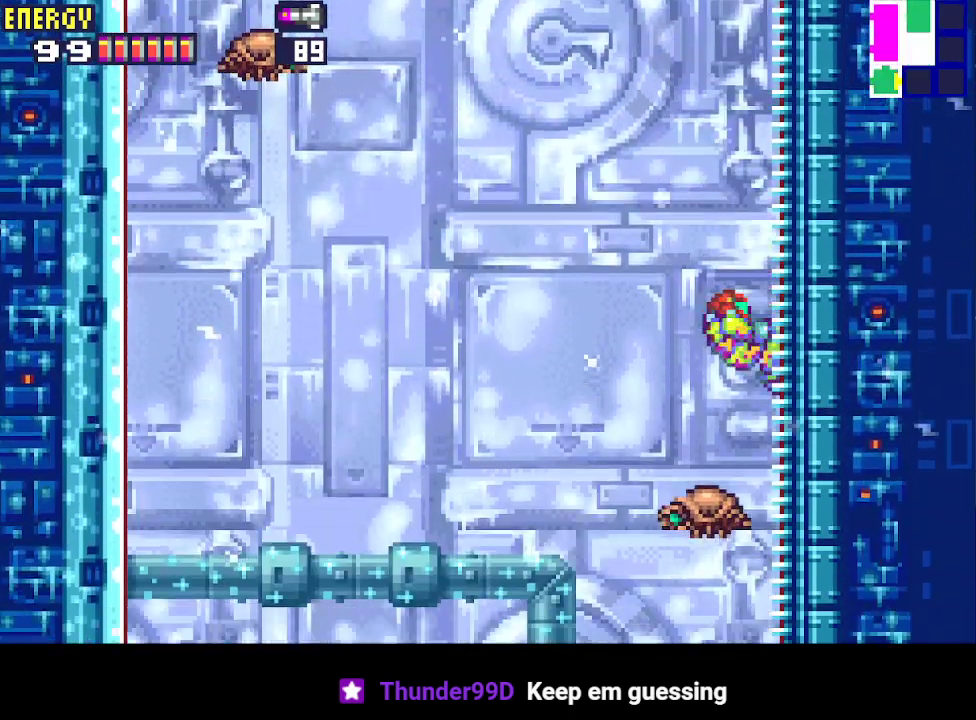
{"buttons": [], "events": []}
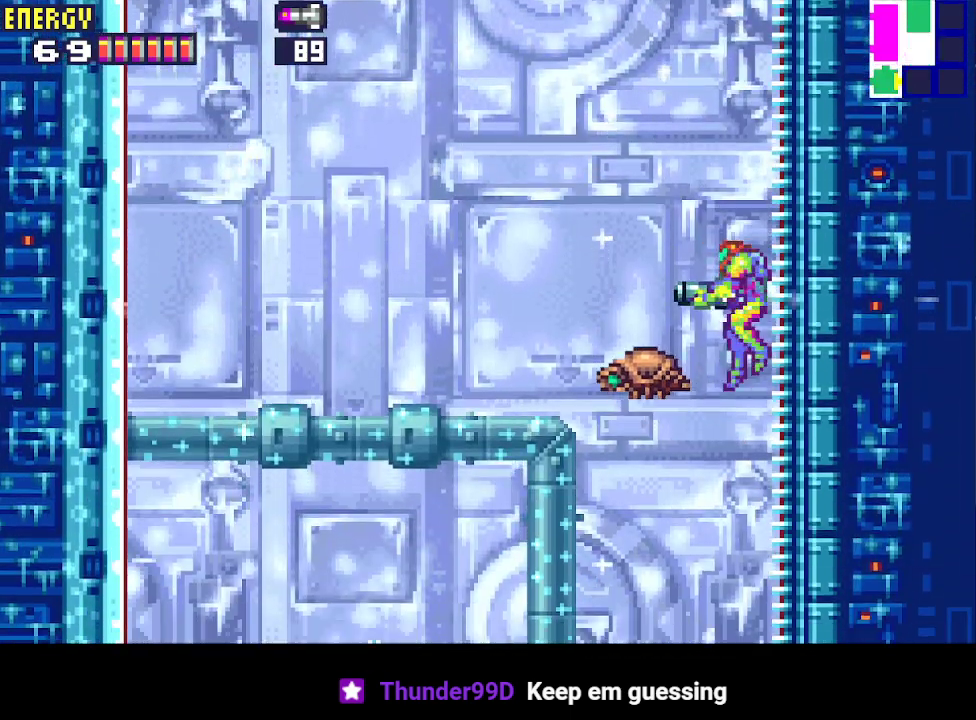
{"buttons": [], "events": []}
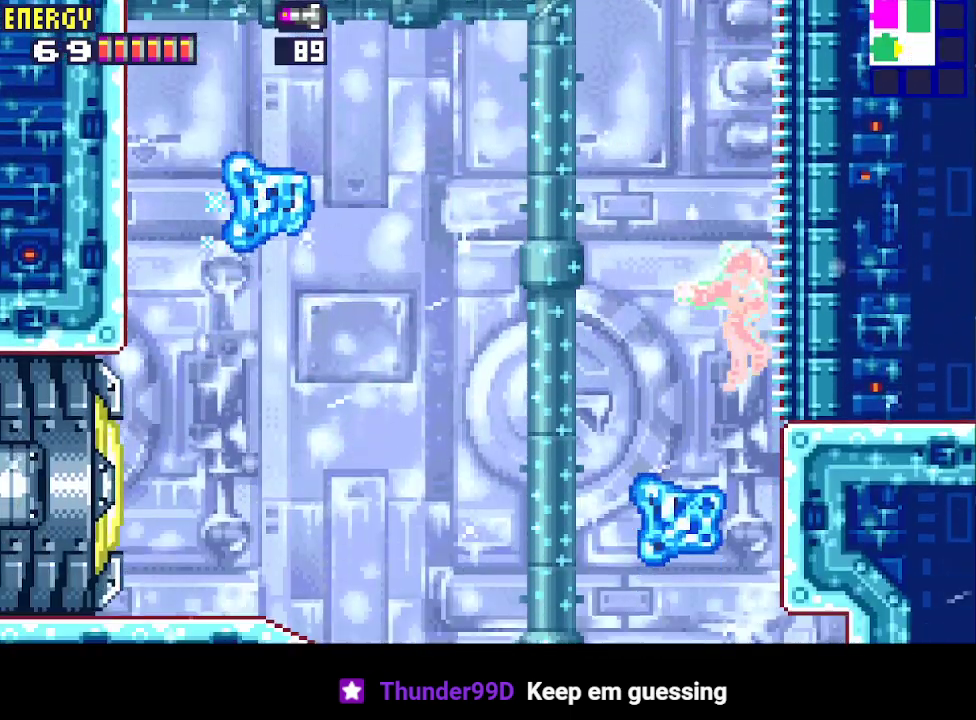
{"buttons": [], "events": [[133, "DPAD_DOWN", "down"], [200, "DPAD_DOWN", "up"], [400, "DPAD_DOWN", "down"], [500, "DPAD_DOWN", "up"]]}
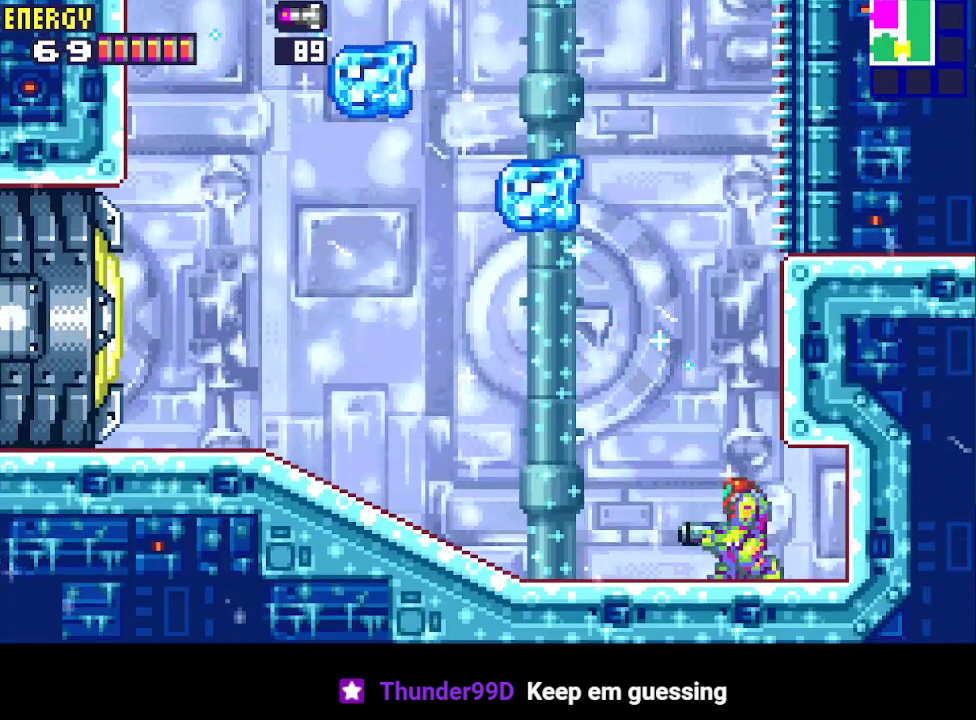
{"buttons": ["DPAD_DOWN"], "events": [[67, "DPAD_RIGHT", "down"], [333, "DPAD_RIGHT", "up"], [433, "DPAD_DOWN", "down"]]}
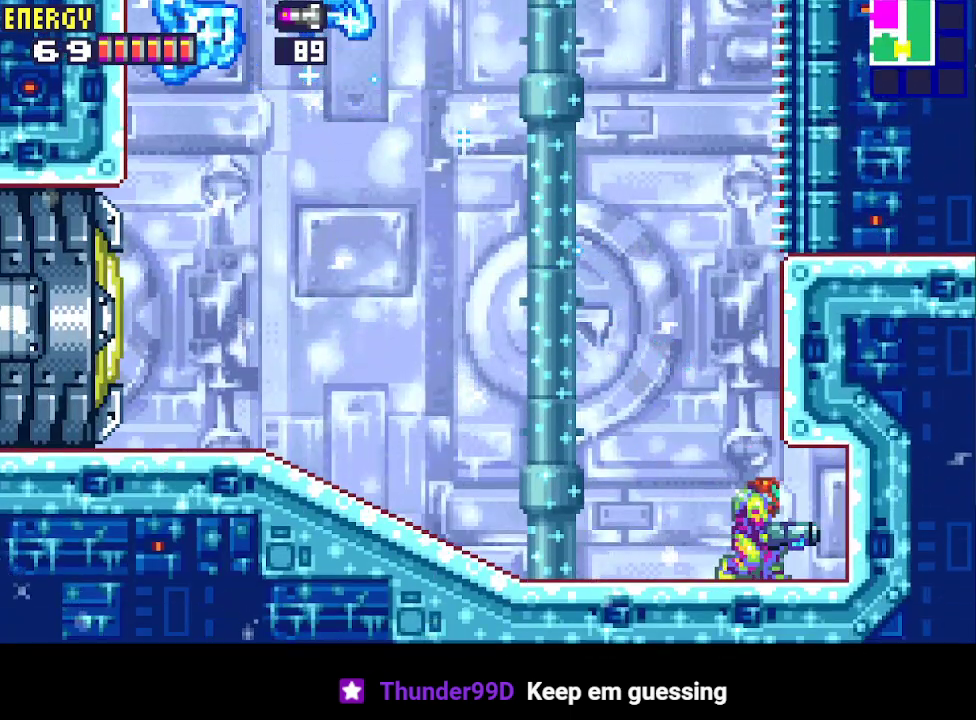
{"buttons": ["DPAD_RIGHT"], "events": [[33, "DPAD_DOWN", "up"], [67, "DPAD_DOWN", "down"], [100, "DPAD_RIGHT", "down"], [233, "DPAD_DOWN", "up"], [367, "CIRCLE", "down"], [467, "CIRCLE", "up"]]}
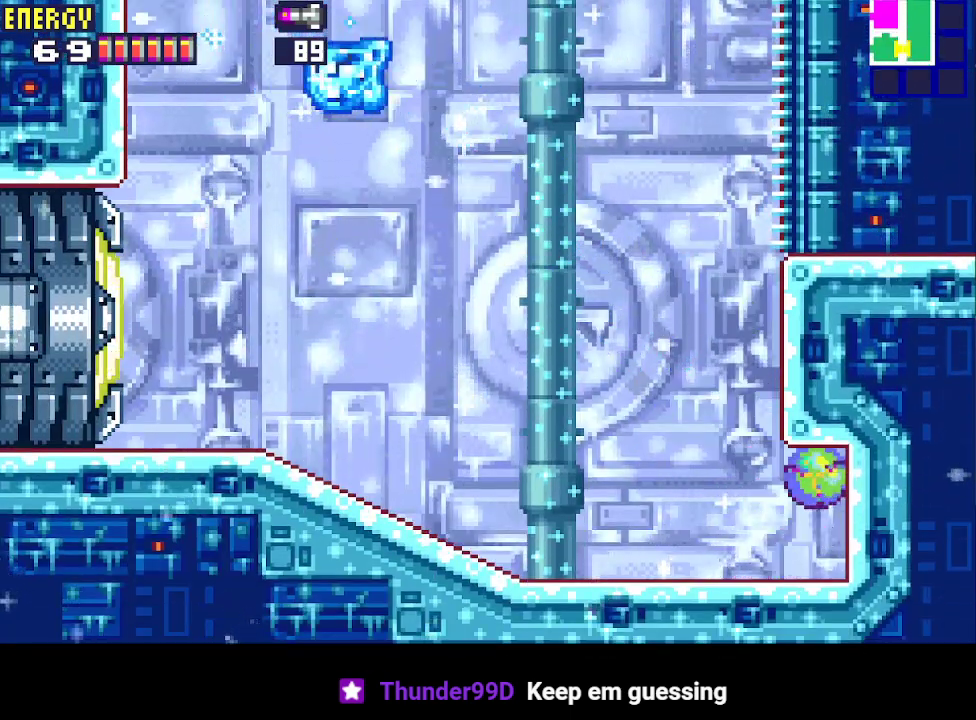
{"buttons": ["DPAD_RIGHT"], "events": []}
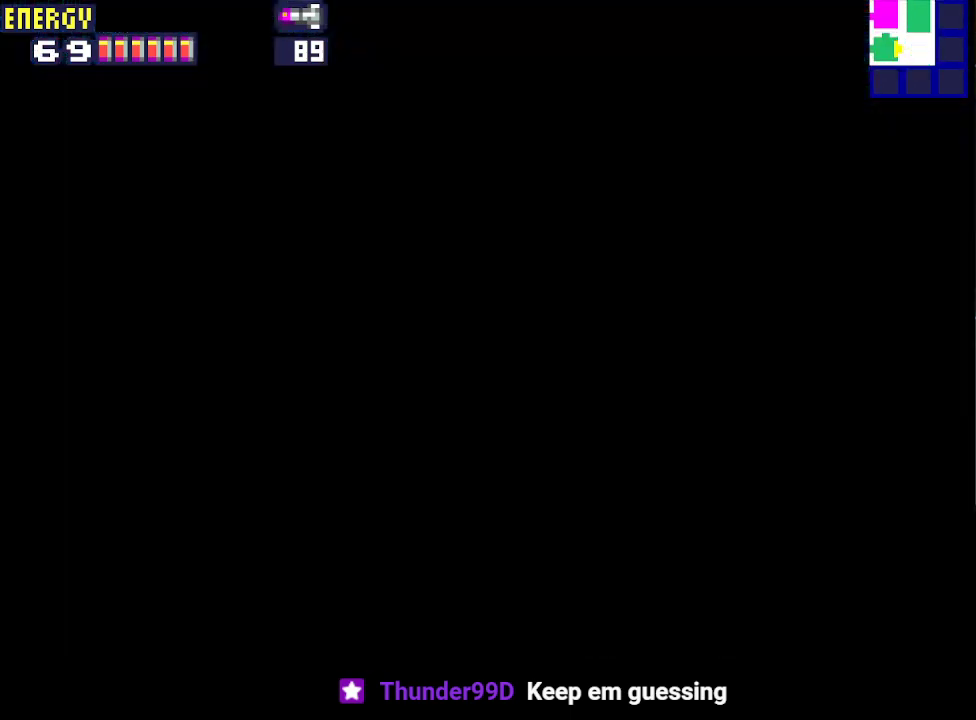
{"buttons": ["DPAD_RIGHT"], "events": []}
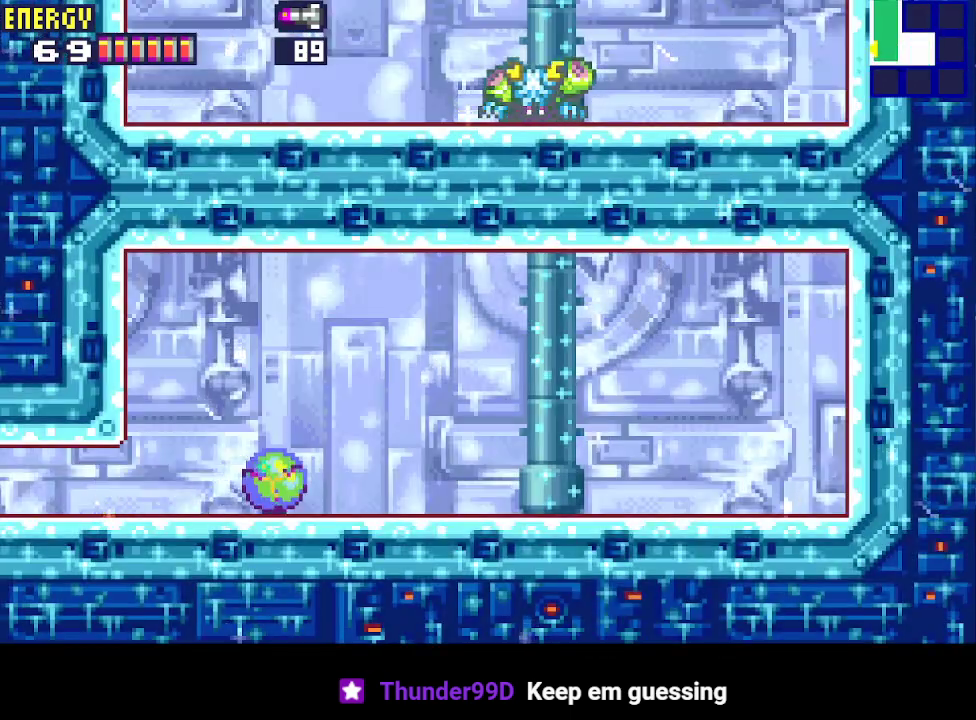
{"buttons": ["L1", "DPAD_RIGHT"], "events": [[100, "DPAD_UP", "down"], [200, "DPAD_UP", "up"], [300, "L1", "down"]]}
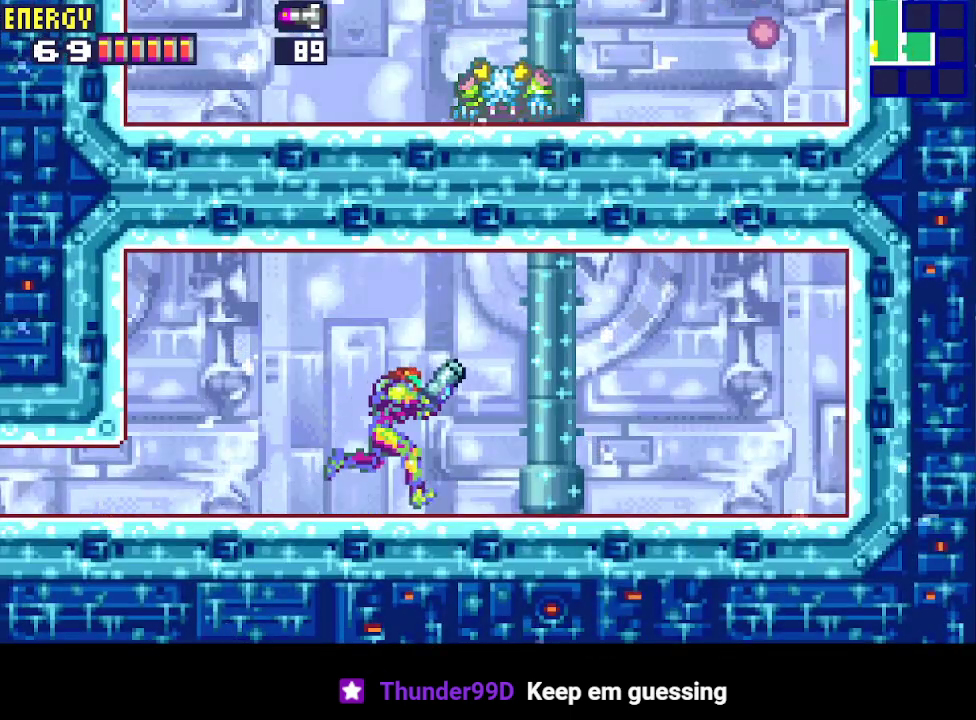
{"buttons": ["CIRCLE", "DPAD_RIGHT"], "events": [[33, "CROSS", "down"], [100, "CROSS", "up"], [167, "CROSS", "down"], [267, "CROSS", "up"], [300, "CROSS", "down"], [400, "CROSS", "up"], [433, "CIRCLE", "down"], [433, "L1", "up"]]}
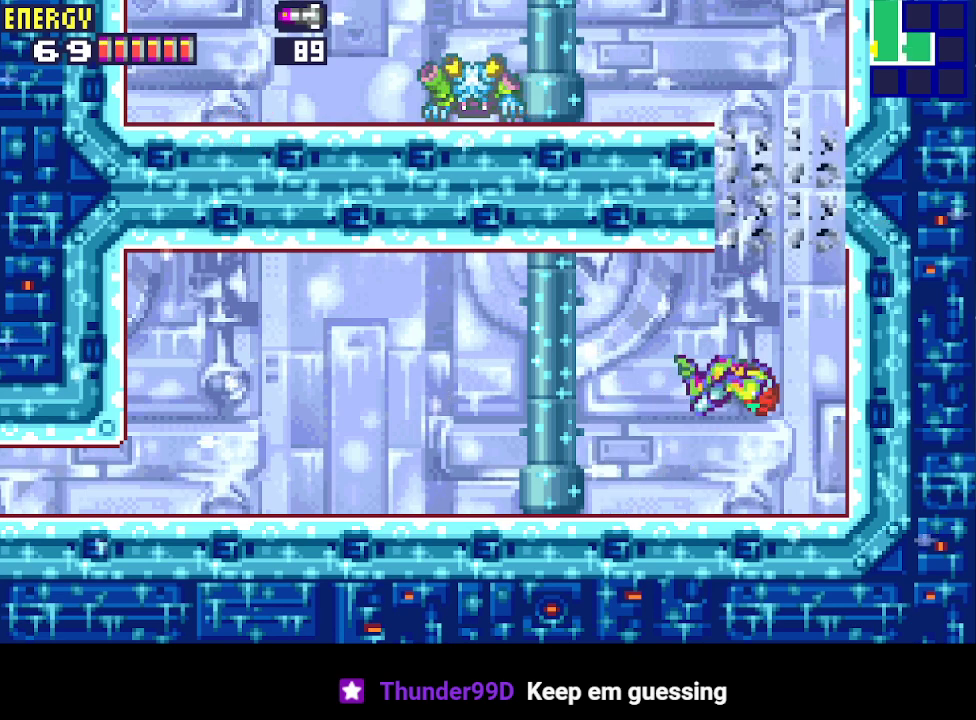
{"buttons": ["DPAD_LEFT"], "events": [[33, "DPAD_RIGHT", "up"], [133, "DPAD_LEFT", "down"], [467, "CIRCLE", "up"]]}
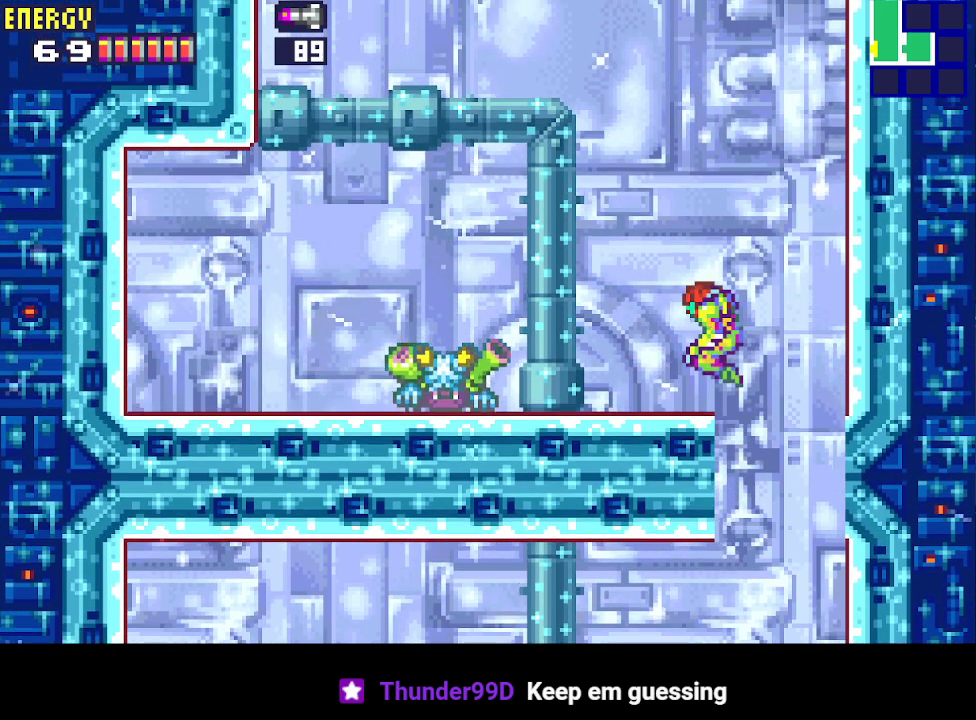
{"buttons": [], "events": [[133, "DPAD_LEFT", "up"], [200, "DPAD_DOWN", "down"], [267, "CROSS", "down"], [300, "DPAD_DOWN", "up"], [333, "CROSS", "up"], [400, "CROSS", "down"], [500, "CROSS", "up"]]}
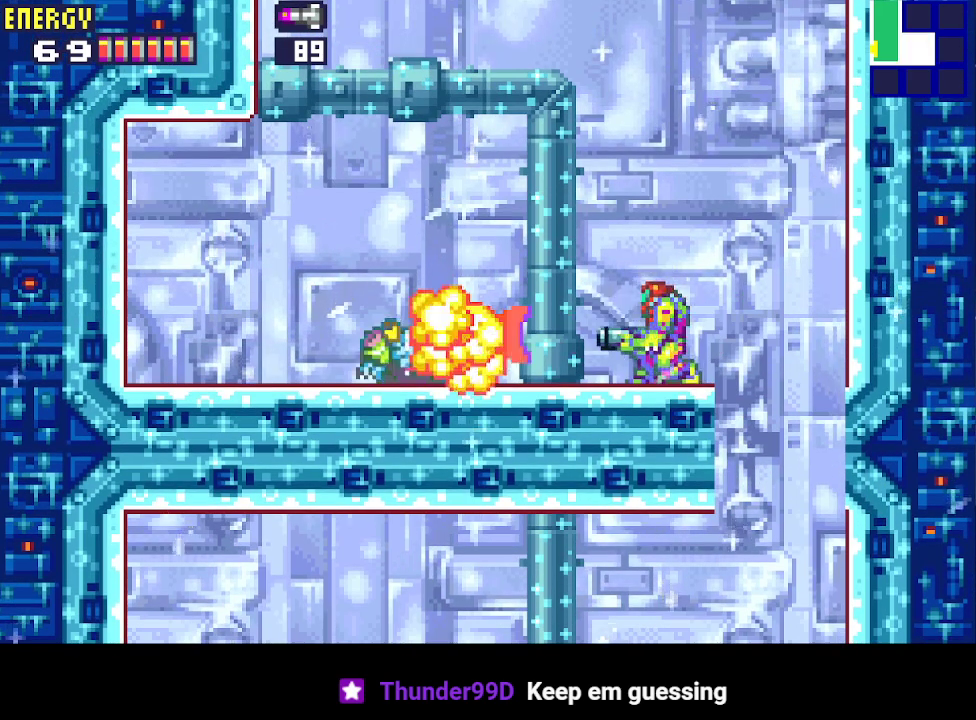
{"buttons": ["DPAD_UP"], "events": [[33, "CROSS", "down"], [133, "CROSS", "up"], [167, "CROSS", "down"], [267, "CROSS", "up"], [300, "CROSS", "down"], [400, "CROSS", "up"], [433, "DPAD_UP", "down"]]}
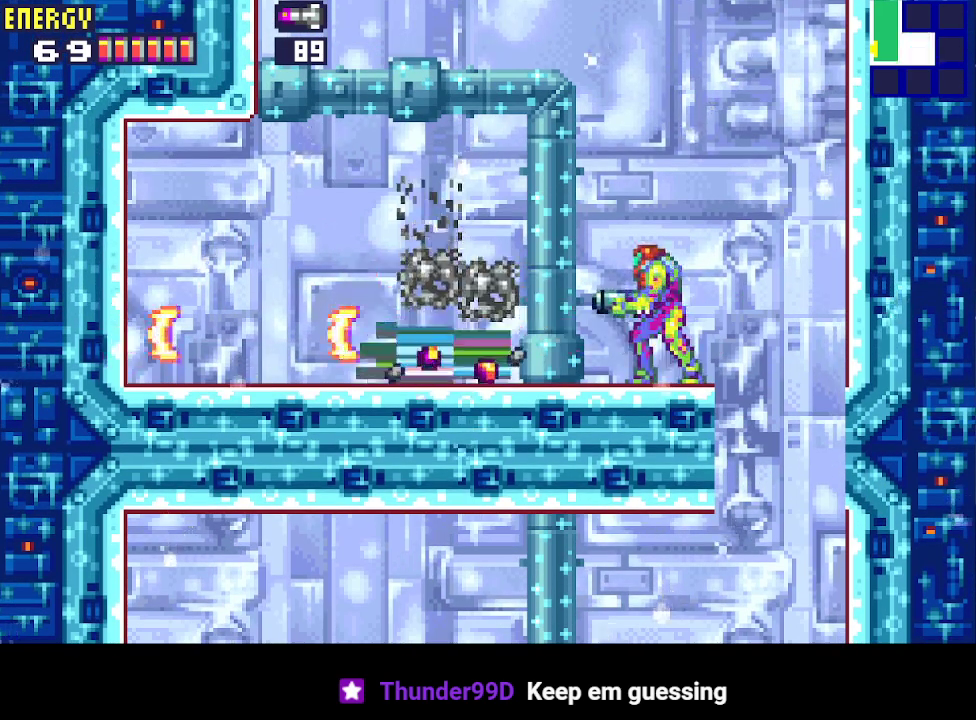
{"buttons": ["R1"], "events": [[133, "DPAD_UP", "up"], [233, "DPAD_LEFT", "down"], [367, "R1", "down"], [433, "R1", "up"], [467, "DPAD_LEFT", "up"], [500, "R1", "down"]]}
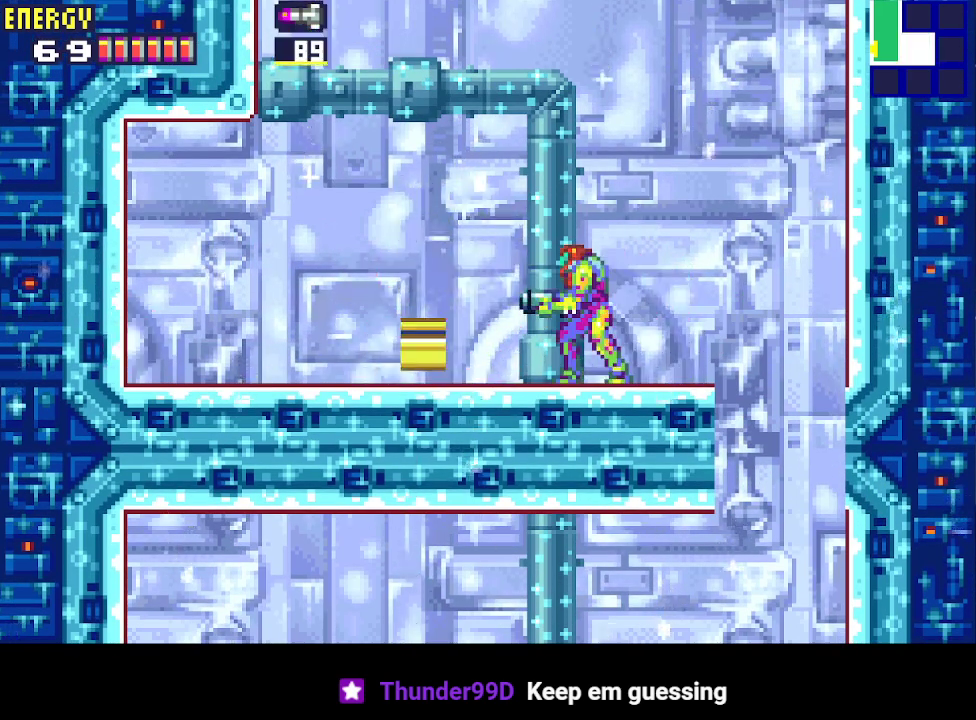
{"buttons": ["R1"], "events": [[67, "R1", "up"], [100, "R1", "down"], [167, "DPAD_LEFT", "down"], [200, "R1", "up"], [267, "DPAD_LEFT", "up"], [267, "R1", "down"], [333, "R1", "up"], [400, "R1", "down"]]}
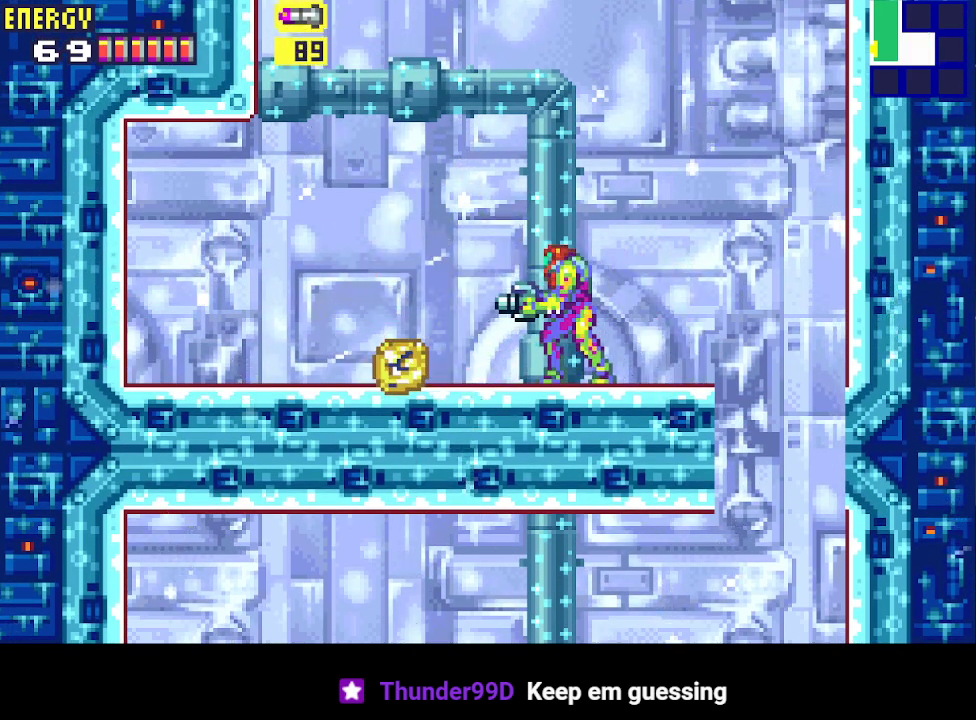
{"buttons": ["R1"], "events": [[267, "DPAD_LEFT", "down"], [333, "DPAD_LEFT", "up"]]}
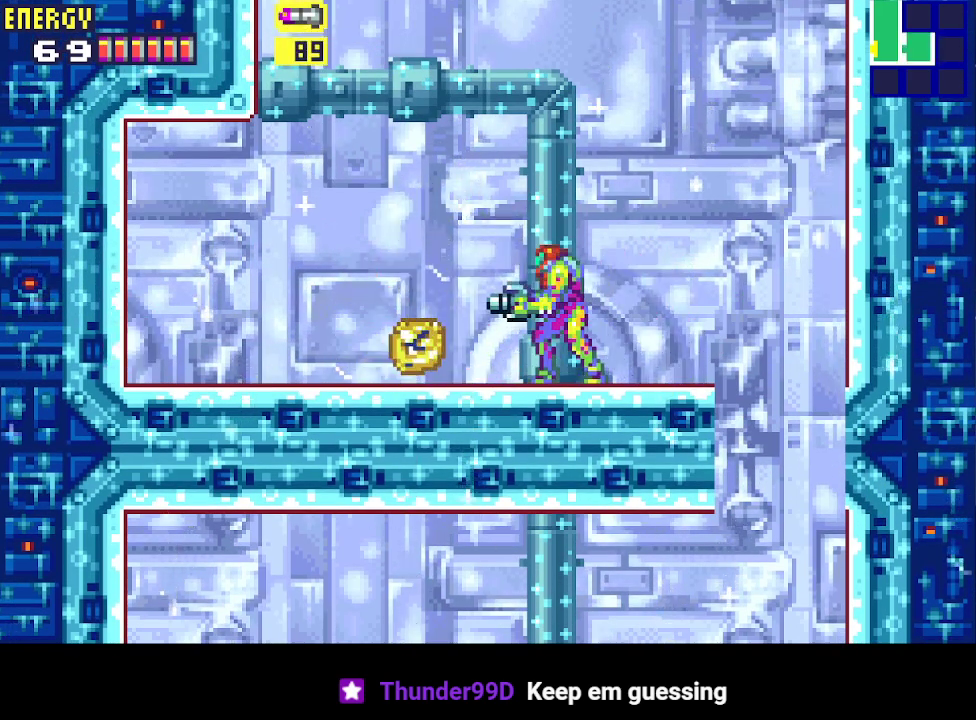
{"buttons": ["R1", "DPAD_LEFT"], "events": [[100, "DPAD_LEFT", "down"], [200, "DPAD_LEFT", "up"], [500, "DPAD_LEFT", "down"]]}